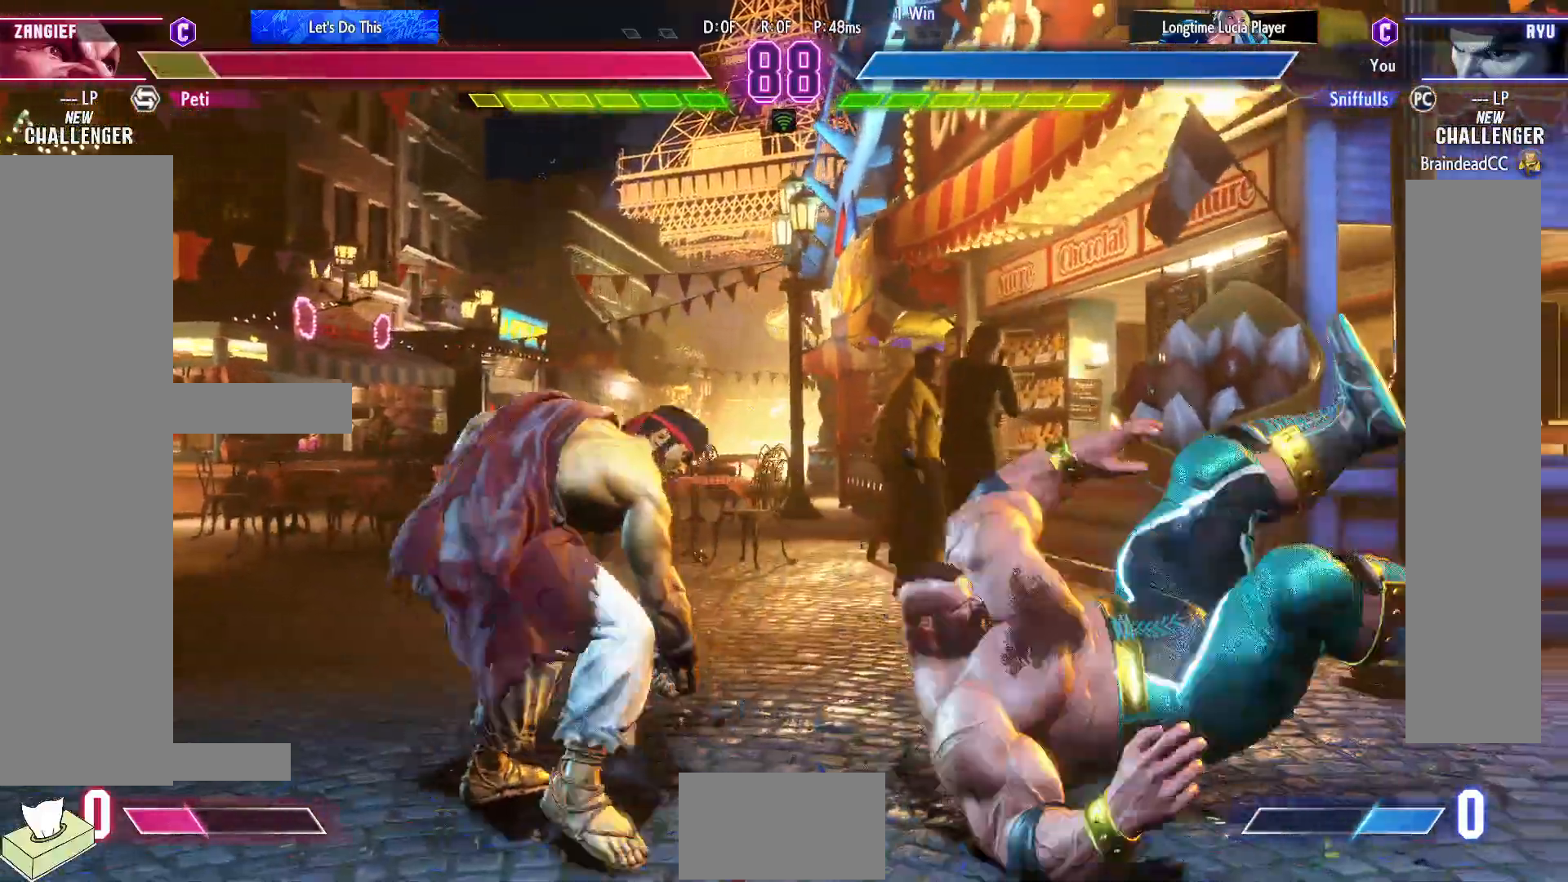
Gameplay with a controller (arcade stick); each line is a JSON object with the inputs held at the frame after it. "events" lists button and stick changes between this image and that frame as [ms after this image, input, new state], when the widget could be followed in between. Not read: L3 R3.
{"buttons": ["R1", "DPAD_RIGHT"], "events": [[67, "R1", "down"], [150, "R1", "up"], [233, "R1", "down"], [300, "R1", "up"], [383, "R1", "down"], [433, "R1", "up"], [500, "R1", "down"]]}
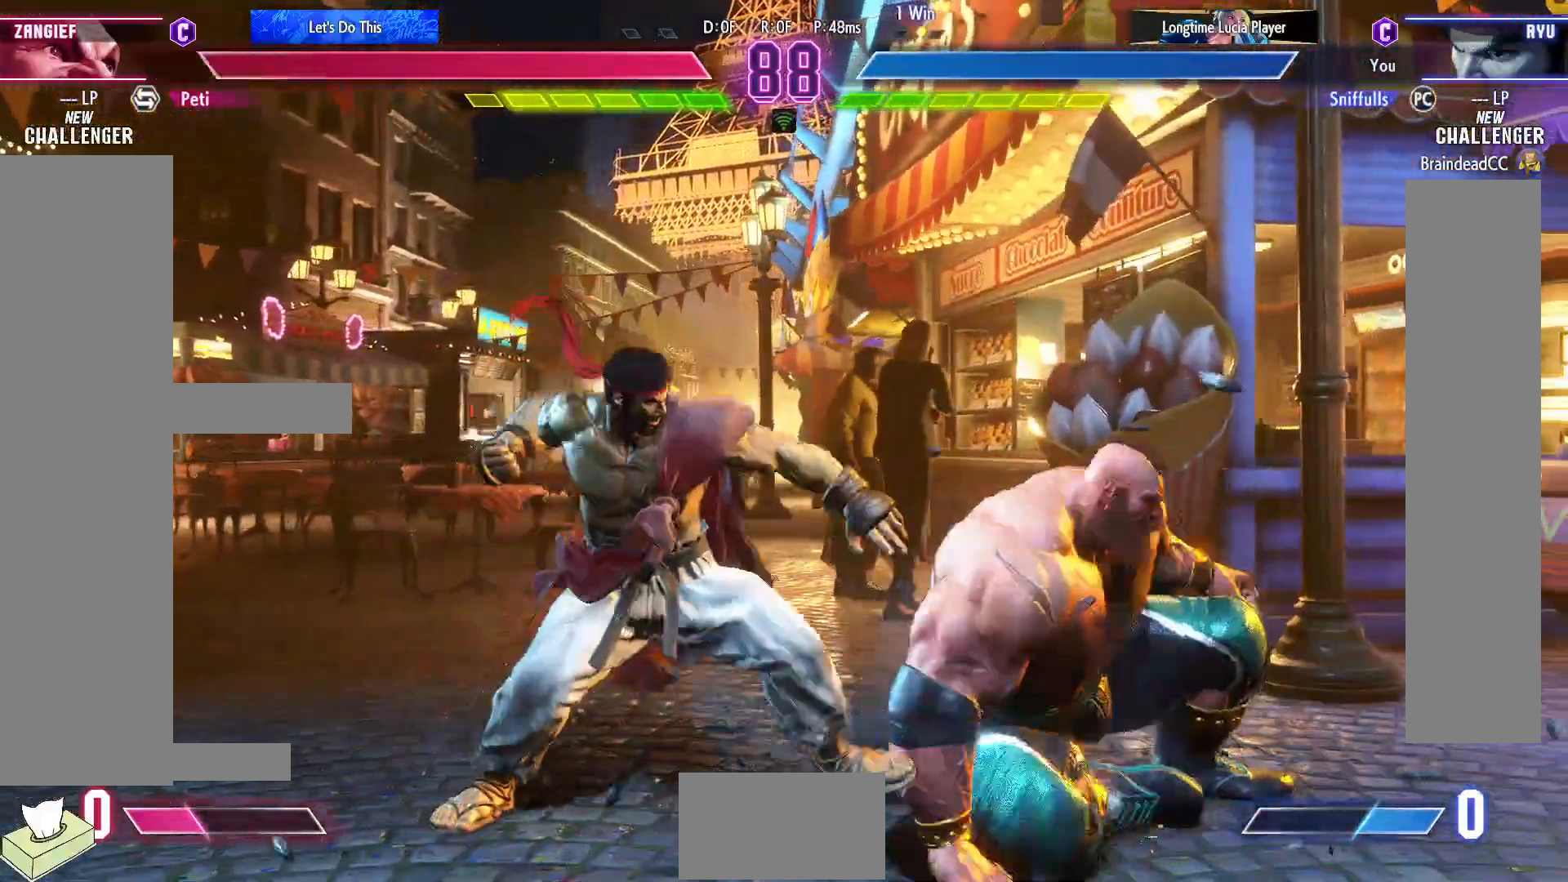
{"buttons": ["DPAD_DOWN", "DPAD_LEFT"], "events": [[83, "DPAD_DOWN", "down"], [83, "DPAD_RIGHT", "up"], [117, "DPAD_LEFT", "down"], [133, "R1", "up"]]}
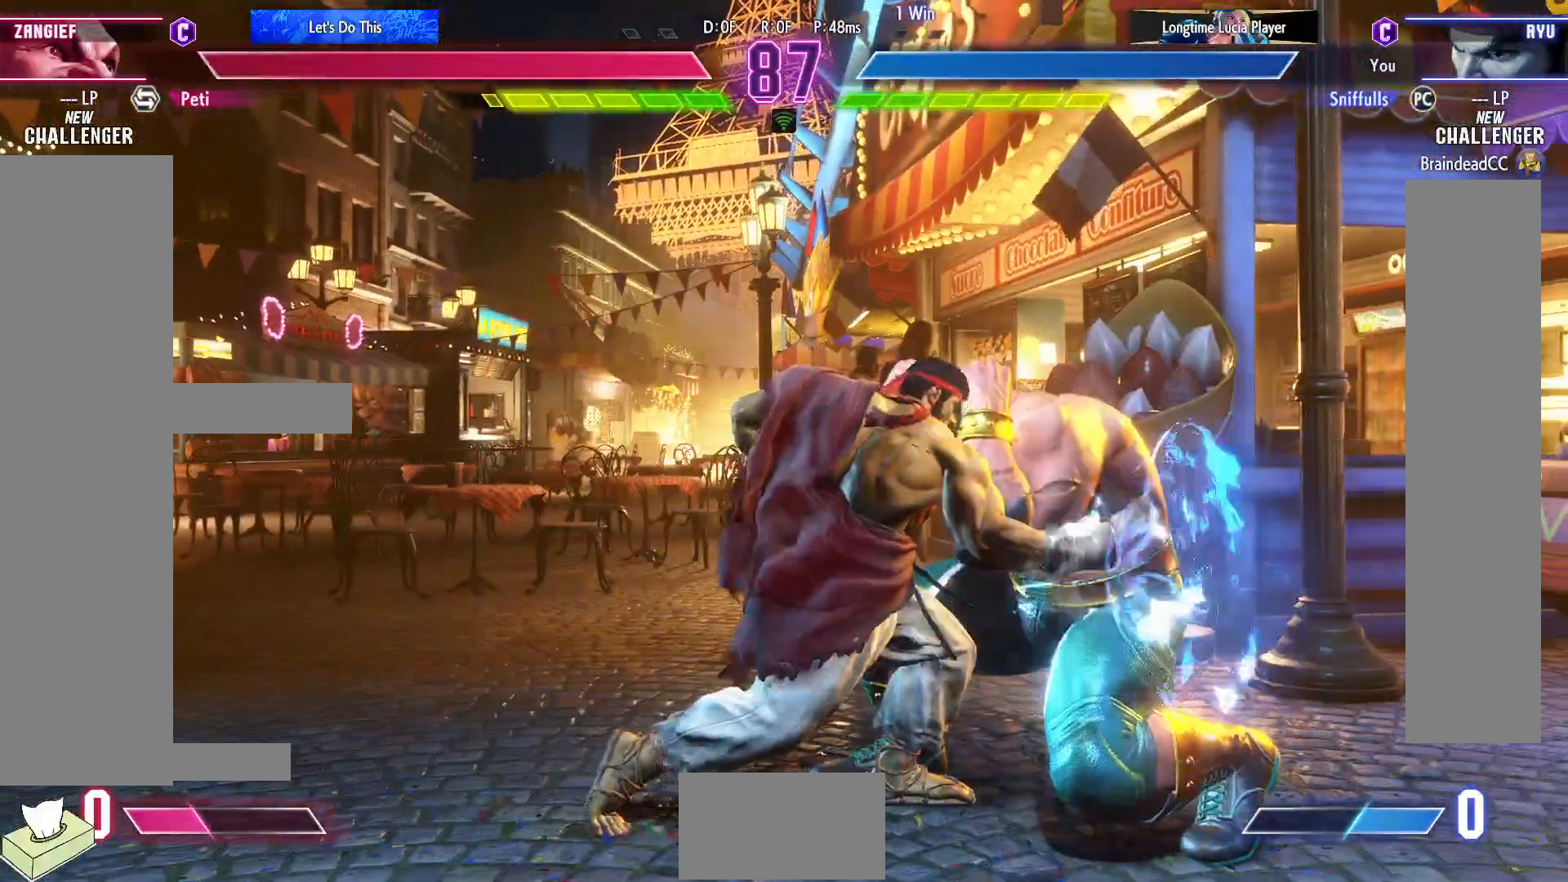
{"buttons": ["DPAD_DOWN", "DPAD_LEFT"], "events": [[317, "SQUARE", "down"], [450, "SQUARE", "up"]]}
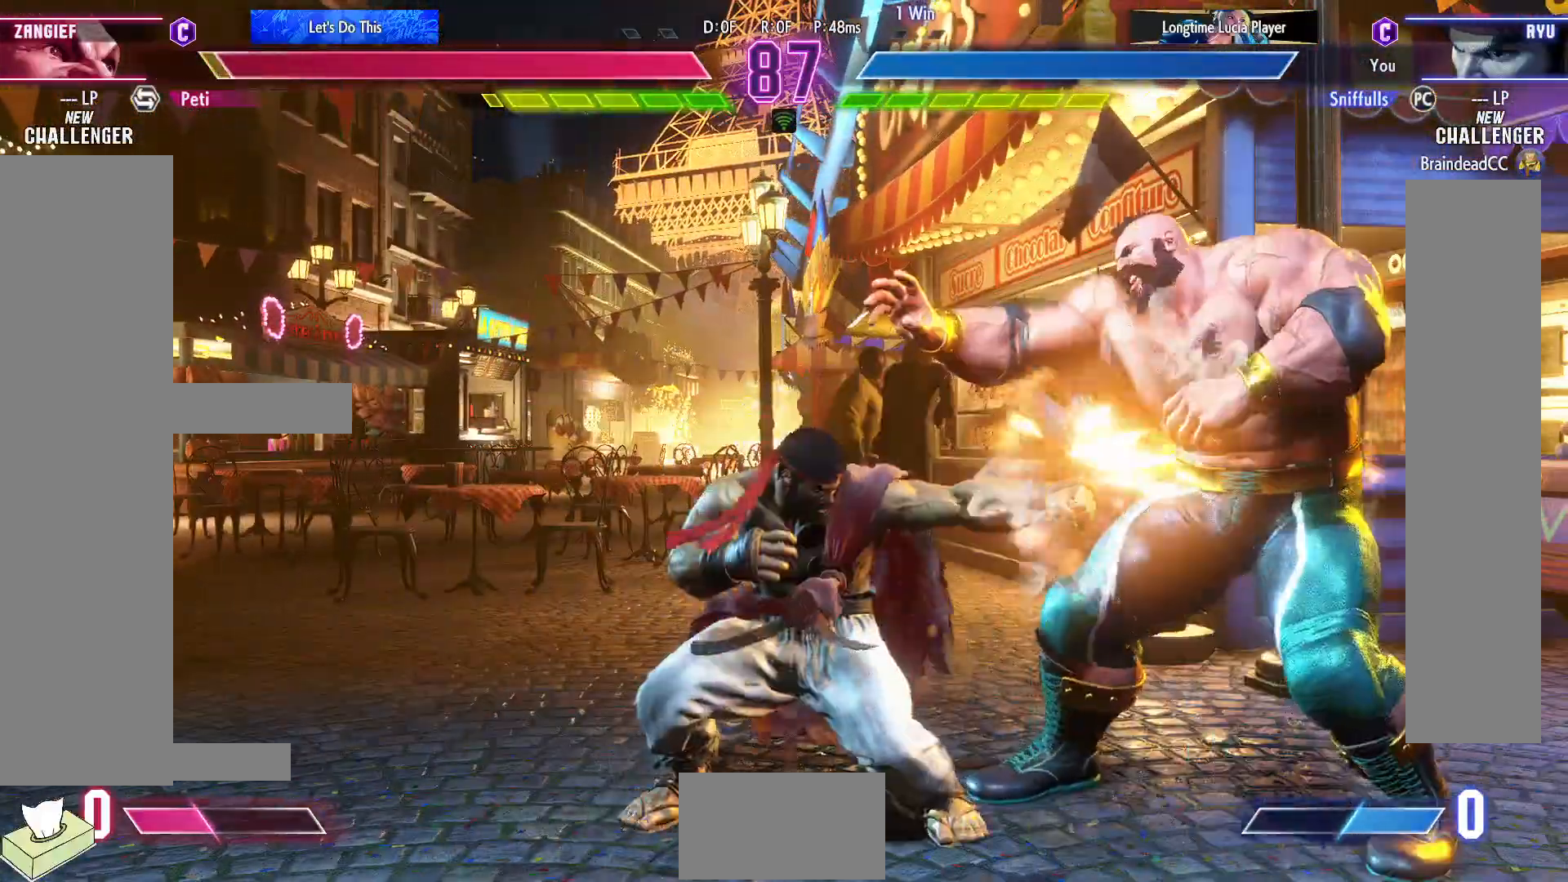
{"buttons": [], "events": [[150, "TRIANGLE", "down"], [183, "DPAD_LEFT", "up"], [250, "DPAD_RIGHT", "down"], [250, "TRIANGLE", "up"], [317, "DPAD_DOWN", "up"], [367, "TRIANGLE", "down"], [417, "DPAD_RIGHT", "up"], [450, "TRIANGLE", "up"]]}
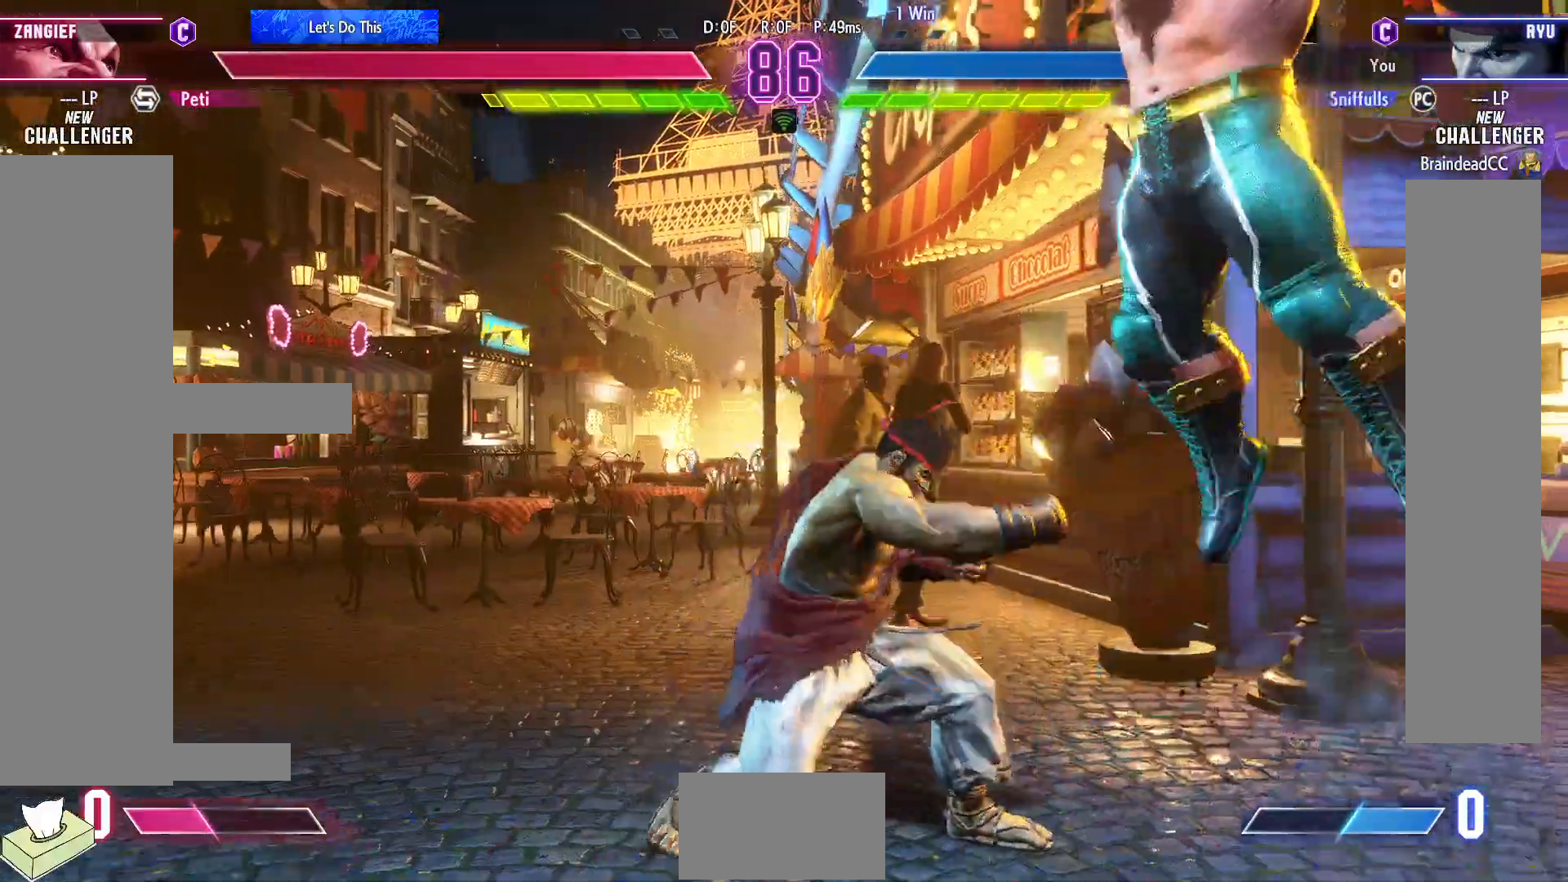
{"buttons": [], "events": [[133, "DPAD_LEFT", "down"], [483, "DPAD_LEFT", "up"]]}
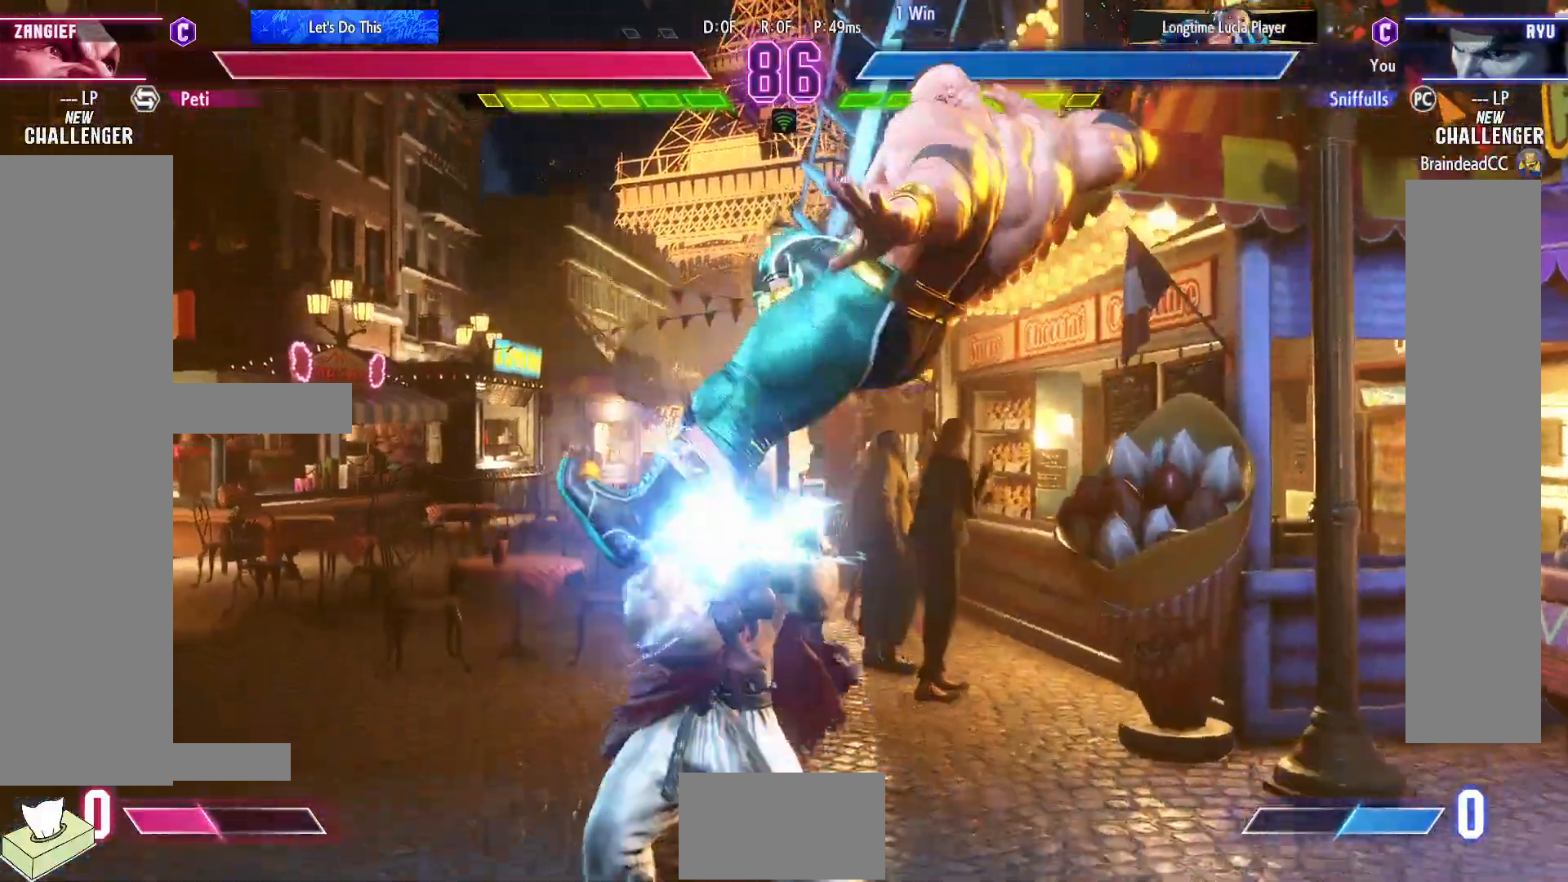
{"buttons": ["DPAD_DOWN", "DPAD_LEFT"], "events": [[17, "DPAD_RIGHT", "down"], [50, "R1", "down"], [50, "R2", "down"], [133, "R1", "up"], [133, "R2", "up"], [233, "DPAD_DOWN", "down"], [233, "DPAD_LEFT", "down"], [233, "DPAD_RIGHT", "up"]]}
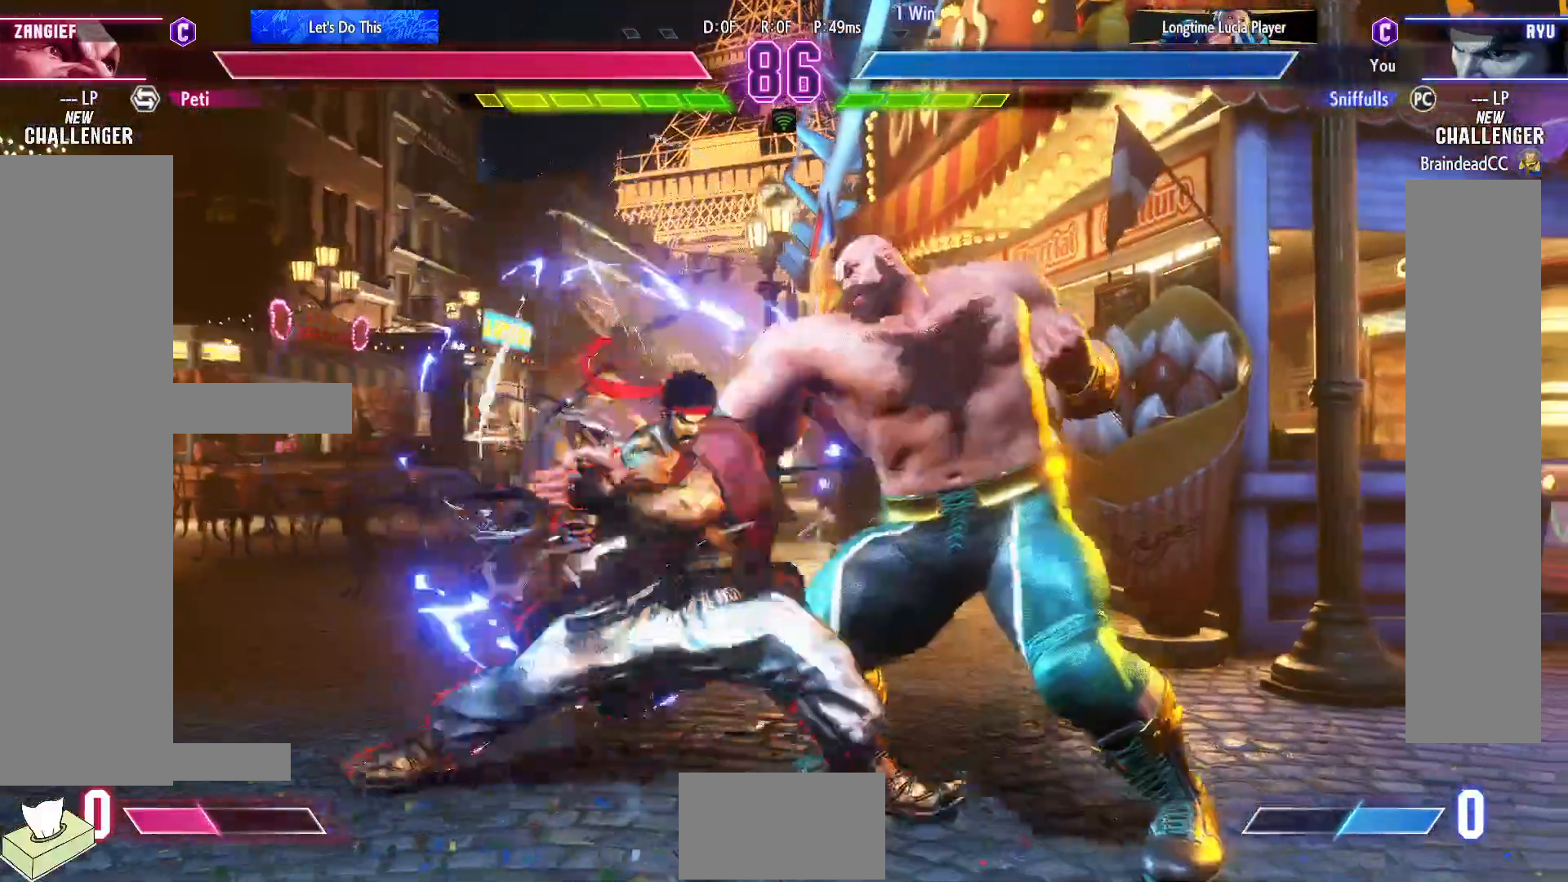
{"buttons": [], "events": [[433, "DPAD_DOWN", "up"], [467, "DPAD_LEFT", "up"]]}
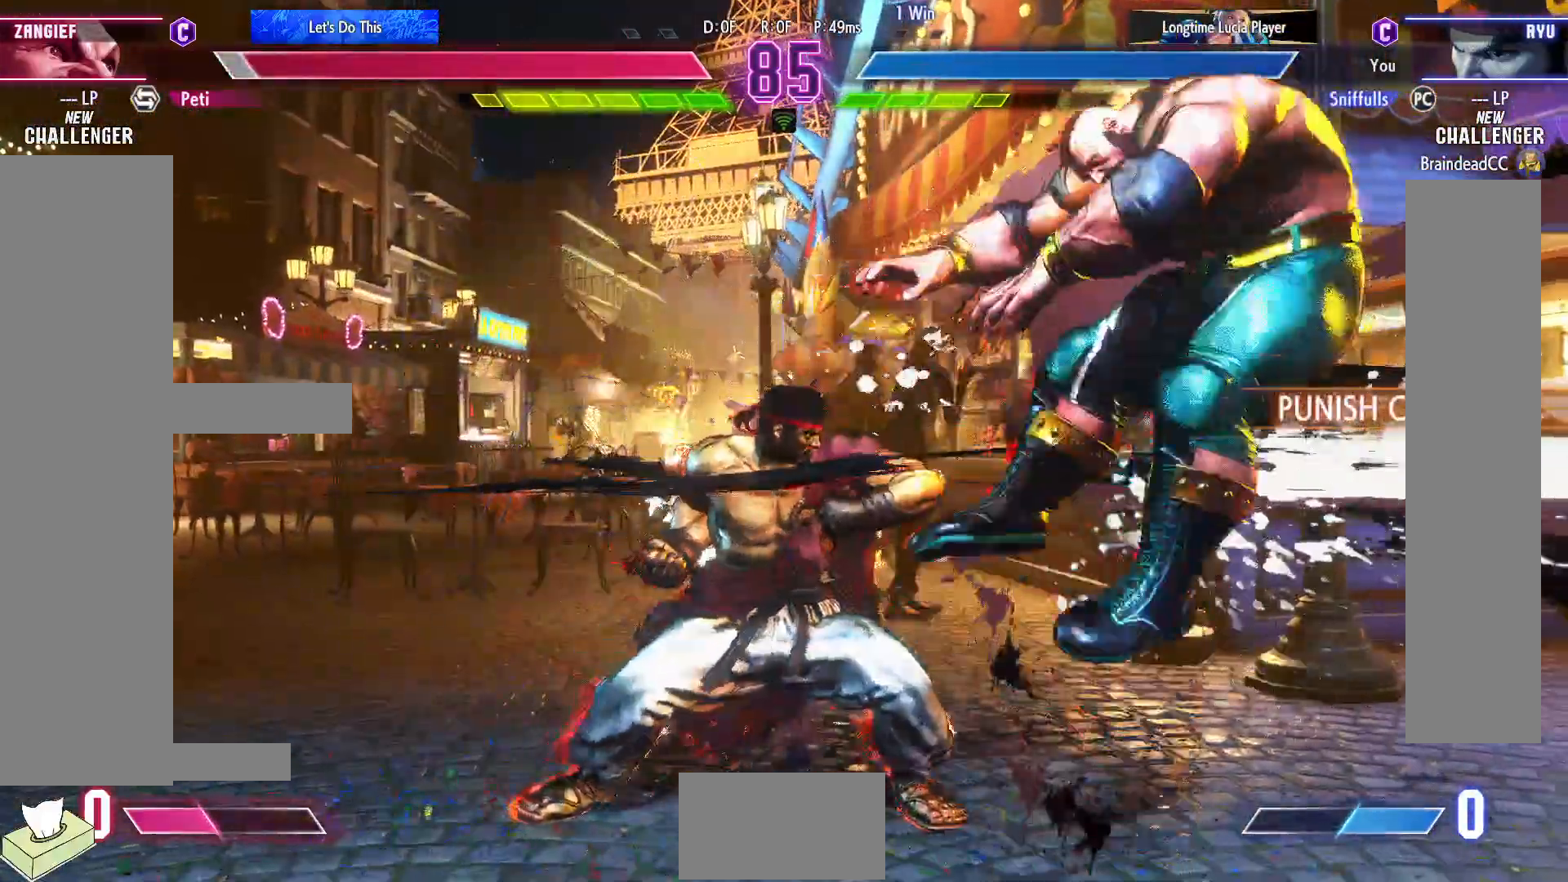
{"buttons": ["DPAD_RIGHT"], "events": [[50, "DPAD_RIGHT", "down"]]}
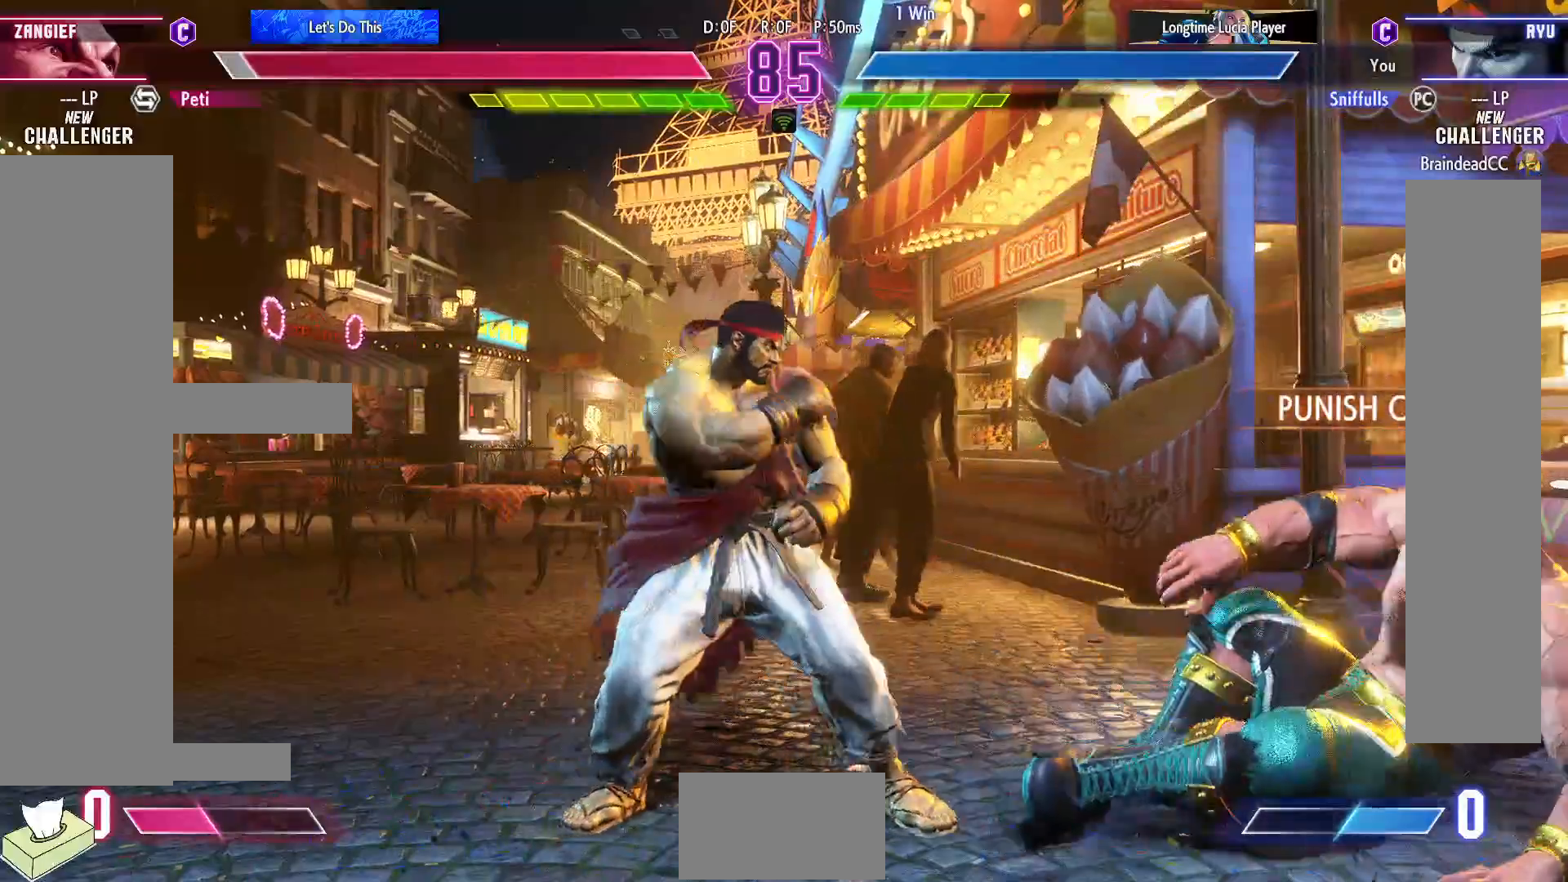
{"buttons": ["DPAD_DOWN", "DPAD_LEFT"], "events": [[267, "DPAD_DOWN", "down"], [267, "DPAD_RIGHT", "up"], [267, "SQUARE", "down"], [283, "DPAD_LEFT", "down"], [383, "SQUARE", "up"]]}
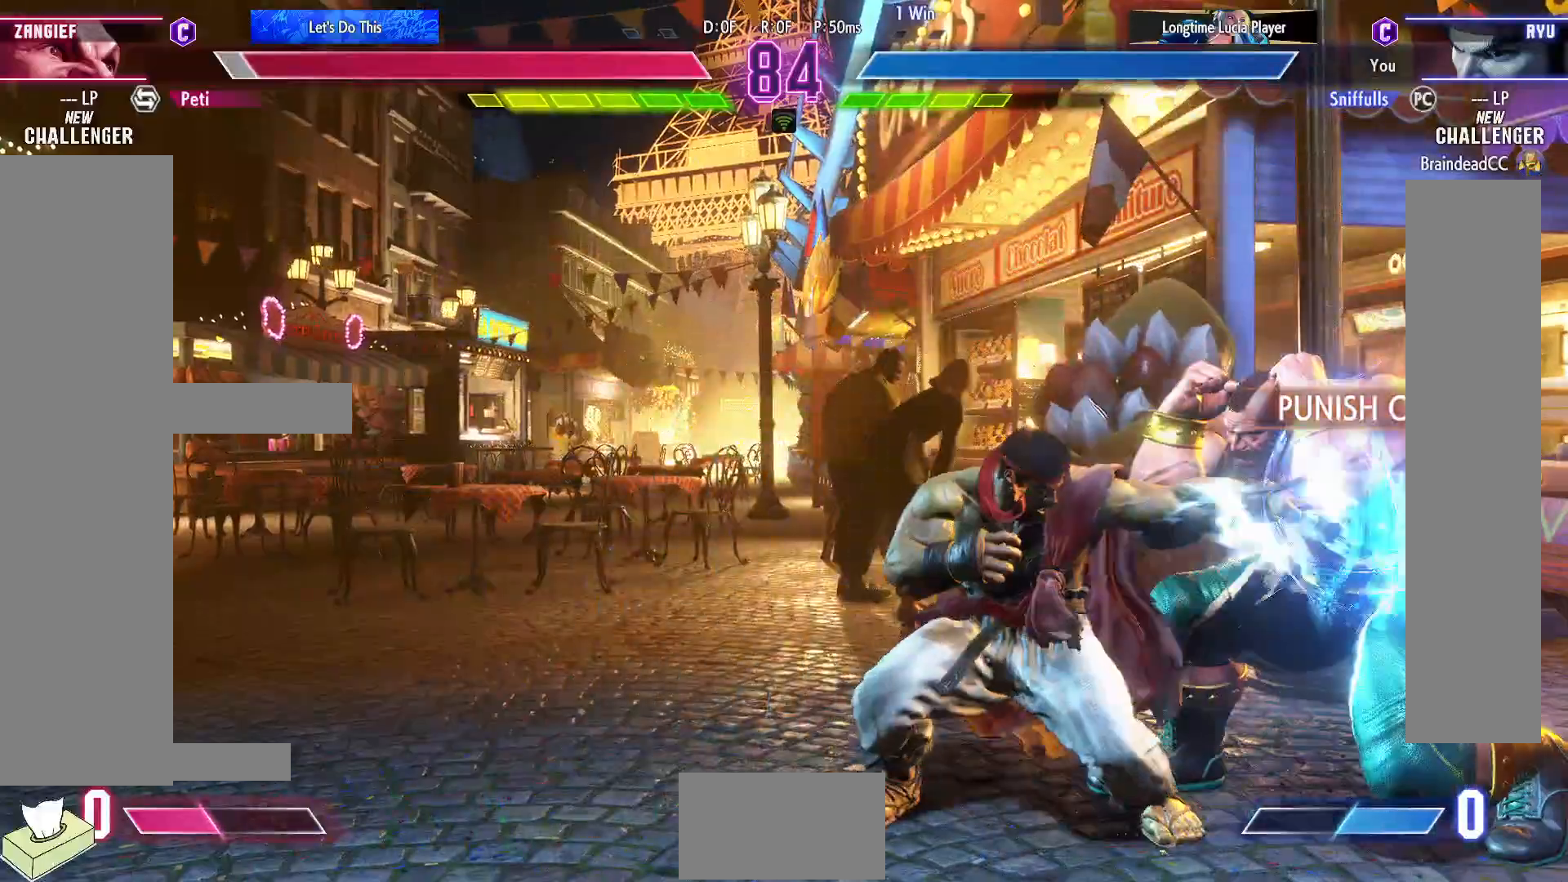
{"buttons": ["CIRCLE", "DPAD_DOWN", "DPAD_LEFT"], "events": [[33, "DPAD_LEFT", "up"], [100, "DPAD_LEFT", "down"], [133, "CROSS", "down"], [167, "CROSS", "up"], [500, "CIRCLE", "down"]]}
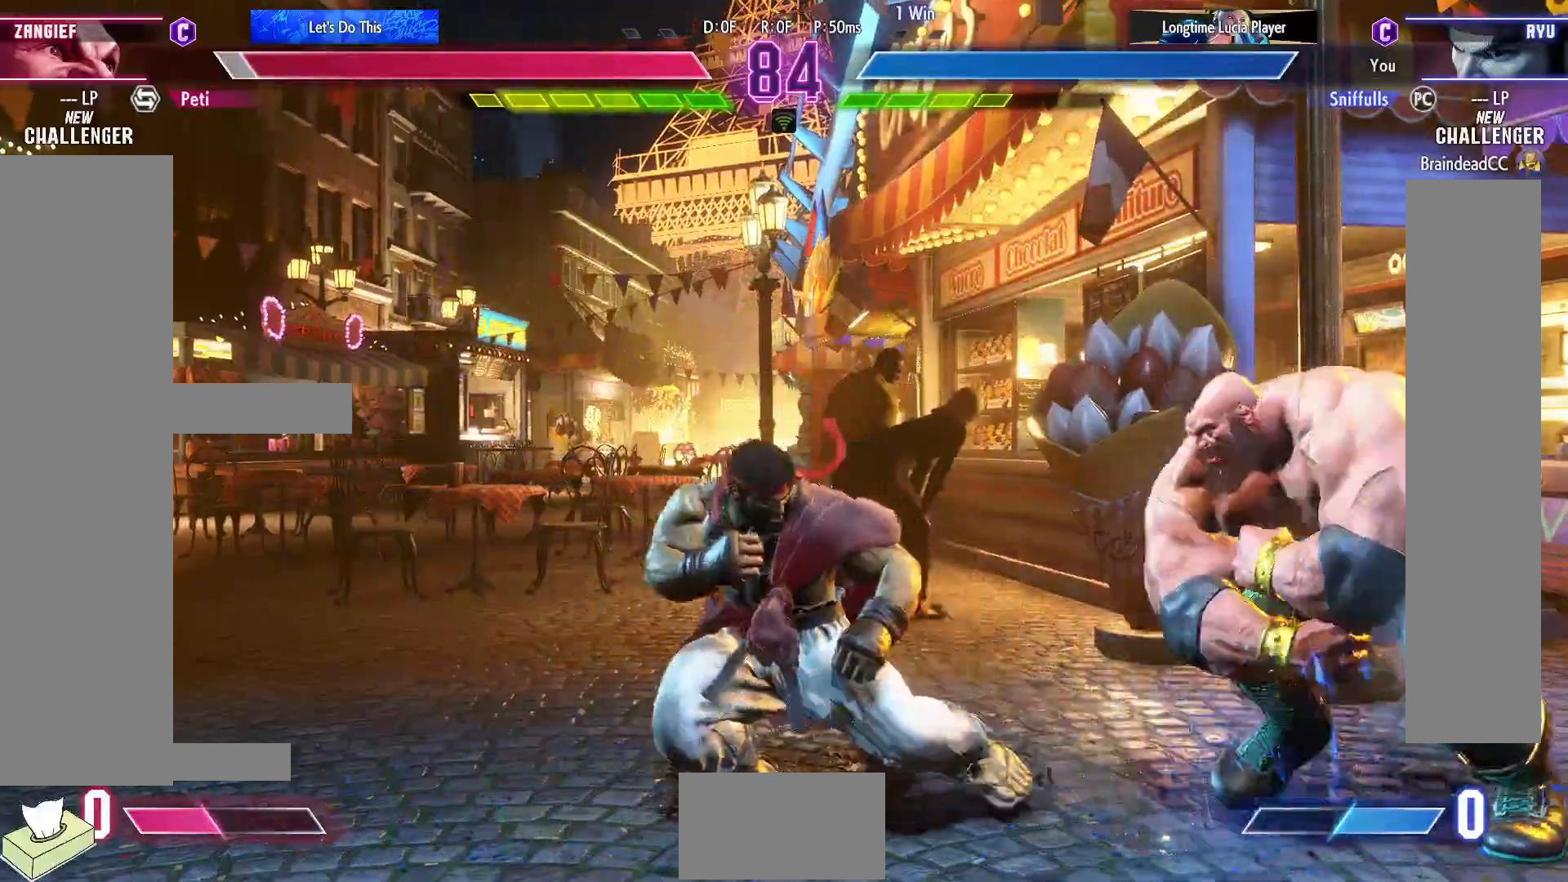
{"buttons": ["DPAD_LEFT"], "events": [[83, "DPAD_LEFT", "up"], [133, "CIRCLE", "up"], [150, "DPAD_RIGHT", "down"], [200, "DPAD_DOWN", "up"], [250, "TRIANGLE", "down"], [267, "DPAD_RIGHT", "up"], [300, "TRIANGLE", "up"], [500, "DPAD_LEFT", "down"]]}
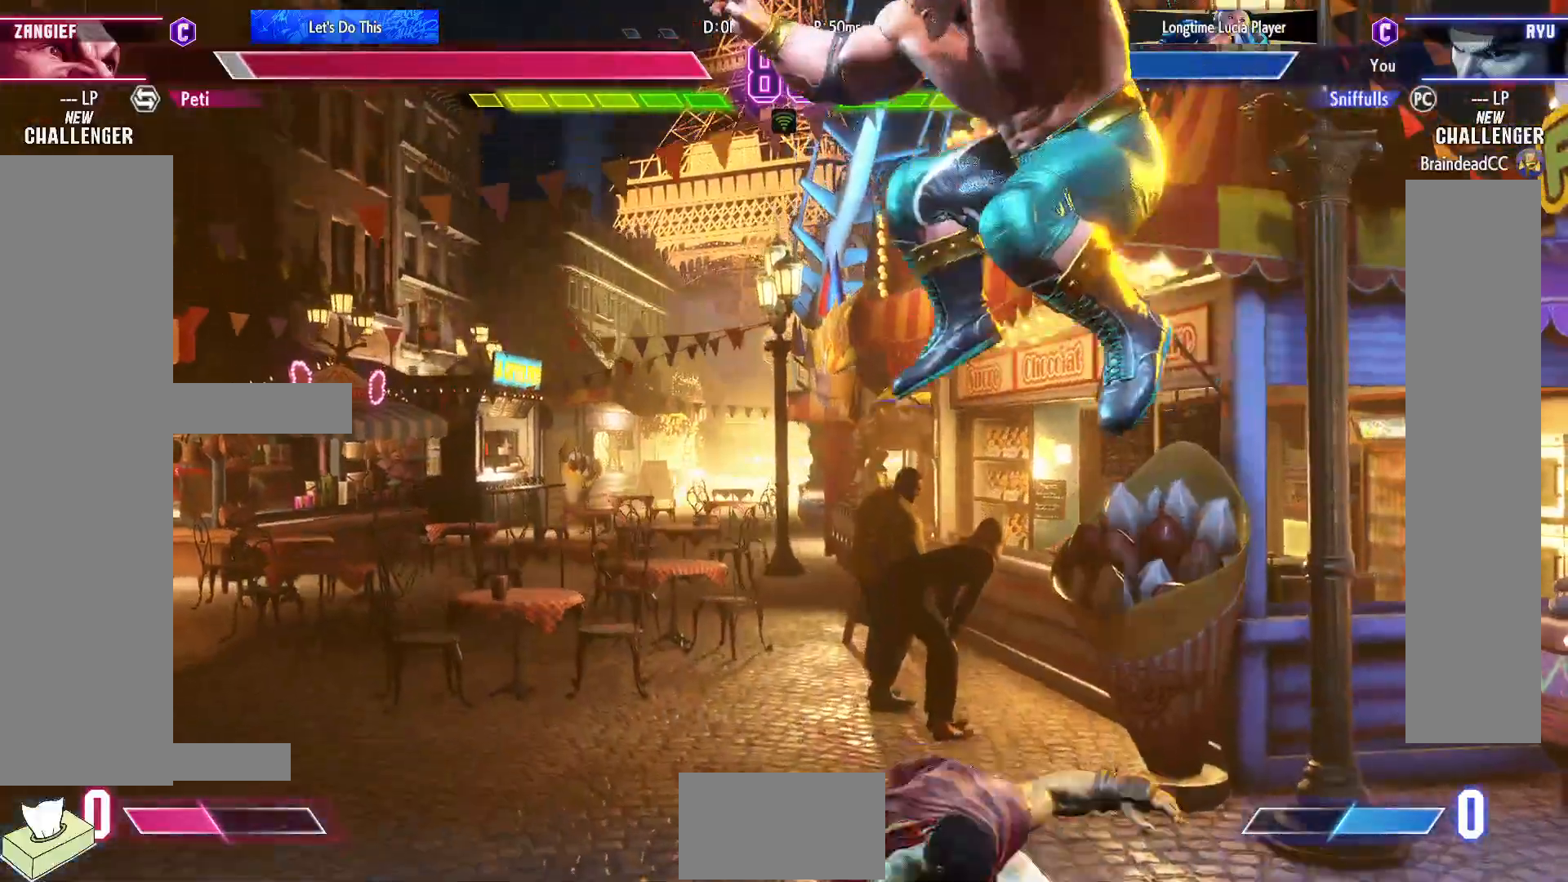
{"buttons": ["DPAD_RIGHT"], "events": [[317, "DPAD_LEFT", "up"], [333, "DPAD_RIGHT", "down"], [367, "R1", "down"], [367, "R2", "down"], [433, "R1", "up"], [467, "R2", "up"]]}
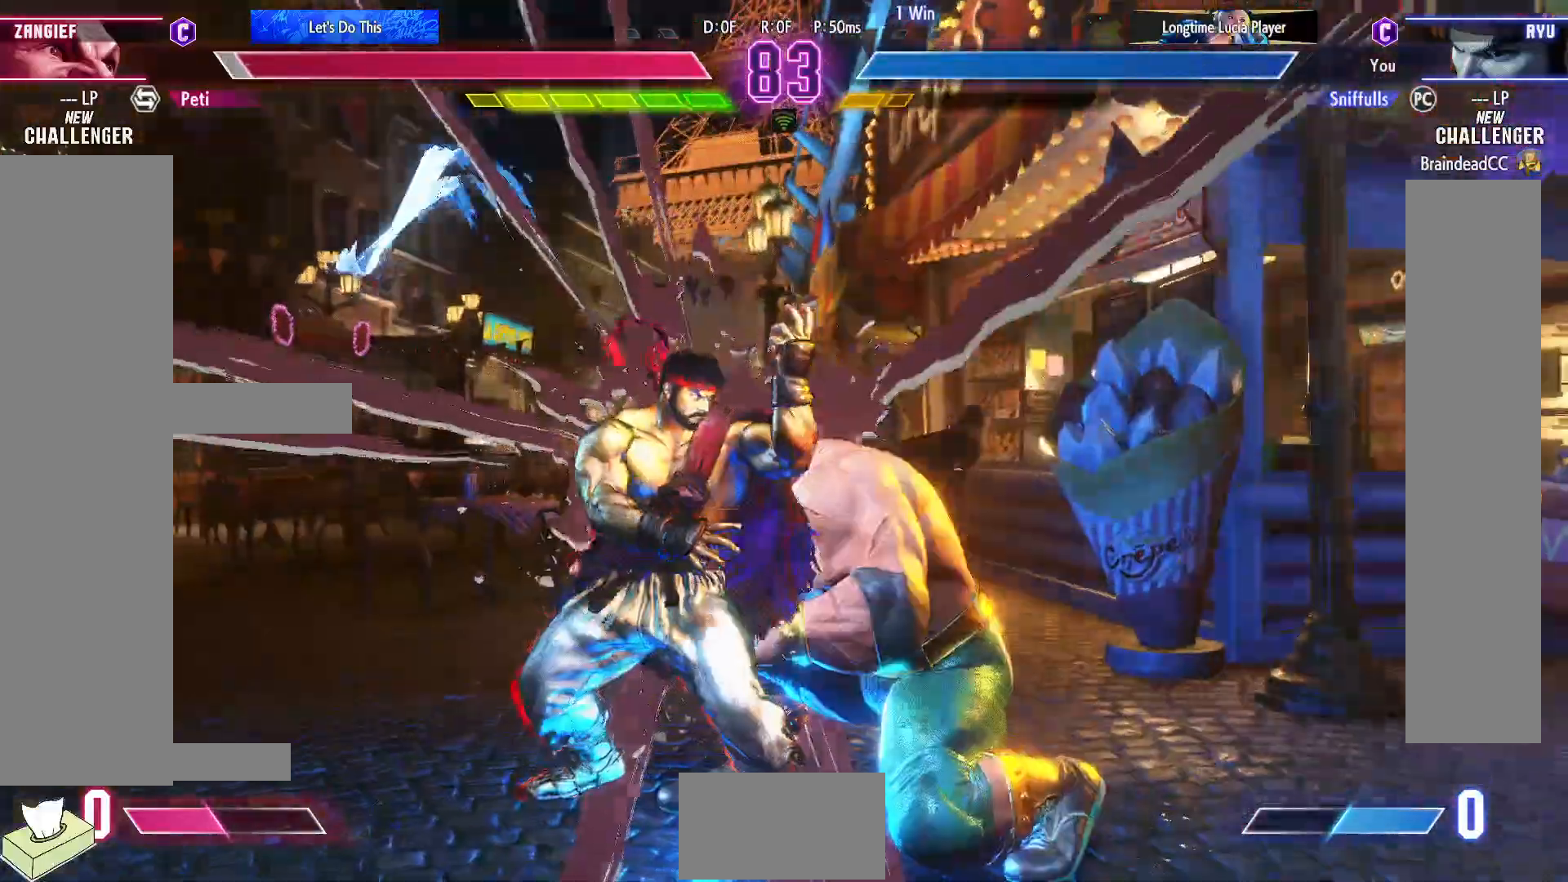
{"buttons": ["DPAD_DOWN", "DPAD_LEFT"], "events": [[17, "DPAD_RIGHT", "up"], [50, "DPAD_LEFT", "down"], [67, "DPAD_DOWN", "down"]]}
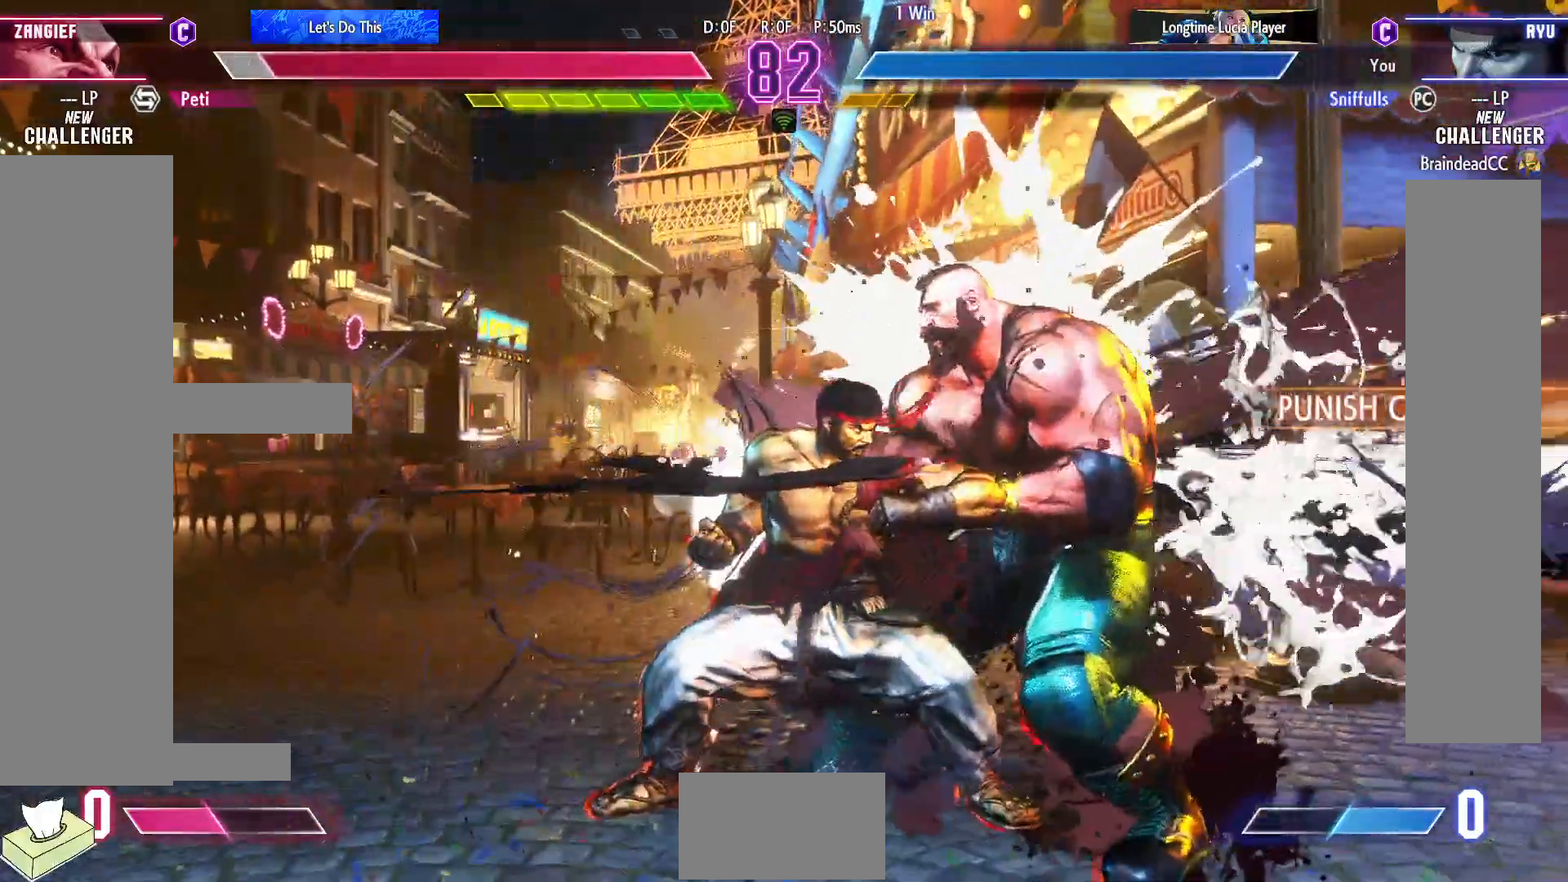
{"buttons": ["DPAD_RIGHT"], "events": [[200, "DPAD_DOWN", "up"], [200, "DPAD_LEFT", "up"], [317, "DPAD_RIGHT", "down"]]}
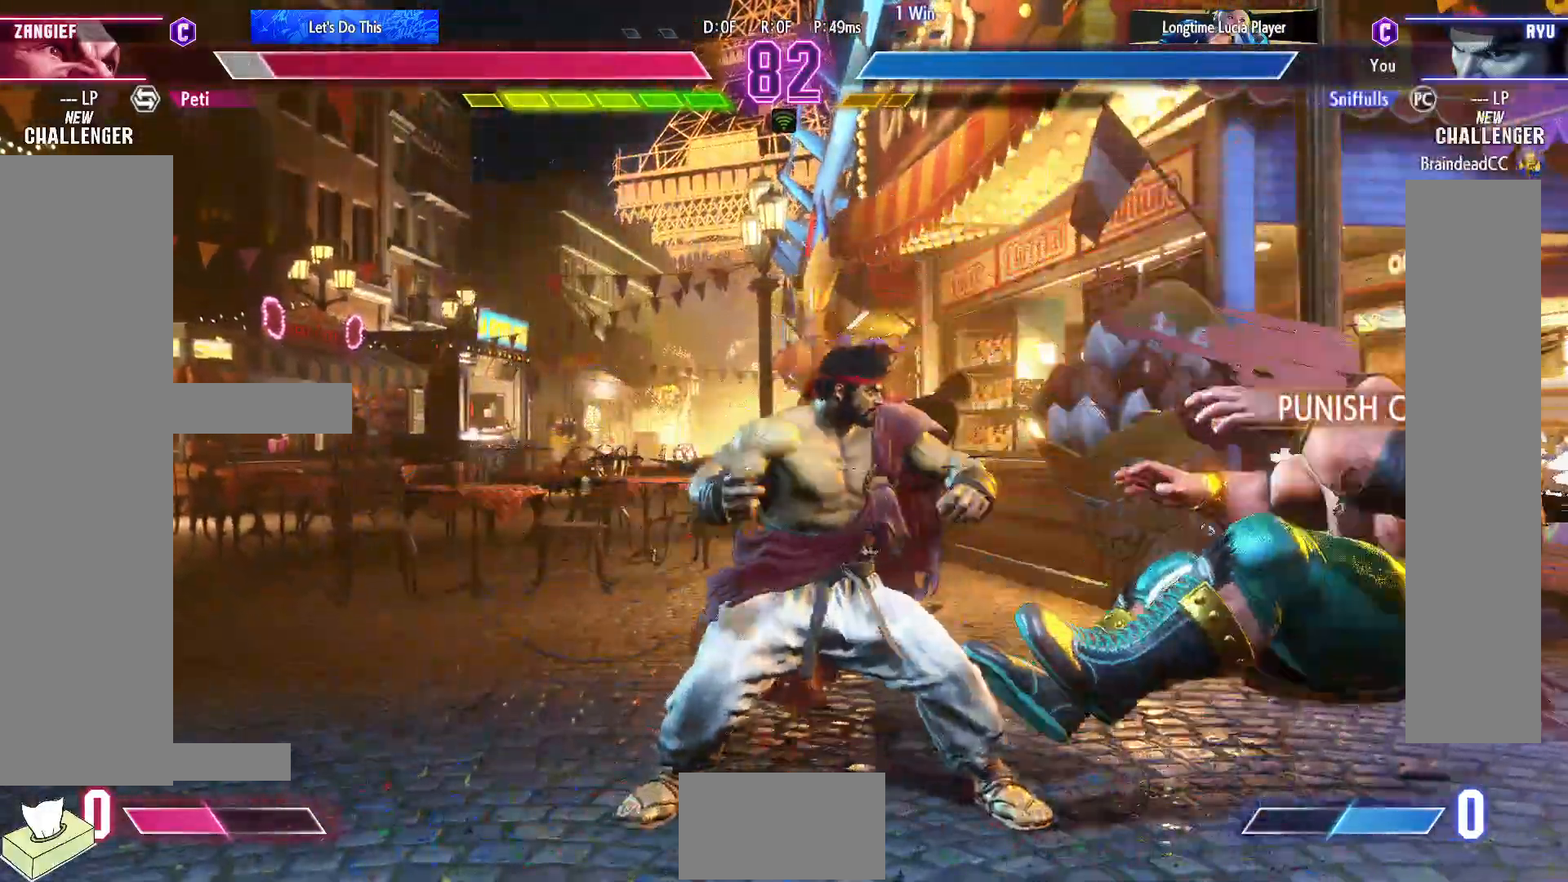
{"buttons": ["SQUARE", "DPAD_DOWN", "DPAD_LEFT"], "events": [[467, "DPAD_RIGHT", "up"], [500, "DPAD_DOWN", "down"], [500, "DPAD_LEFT", "down"], [500, "SQUARE", "down"]]}
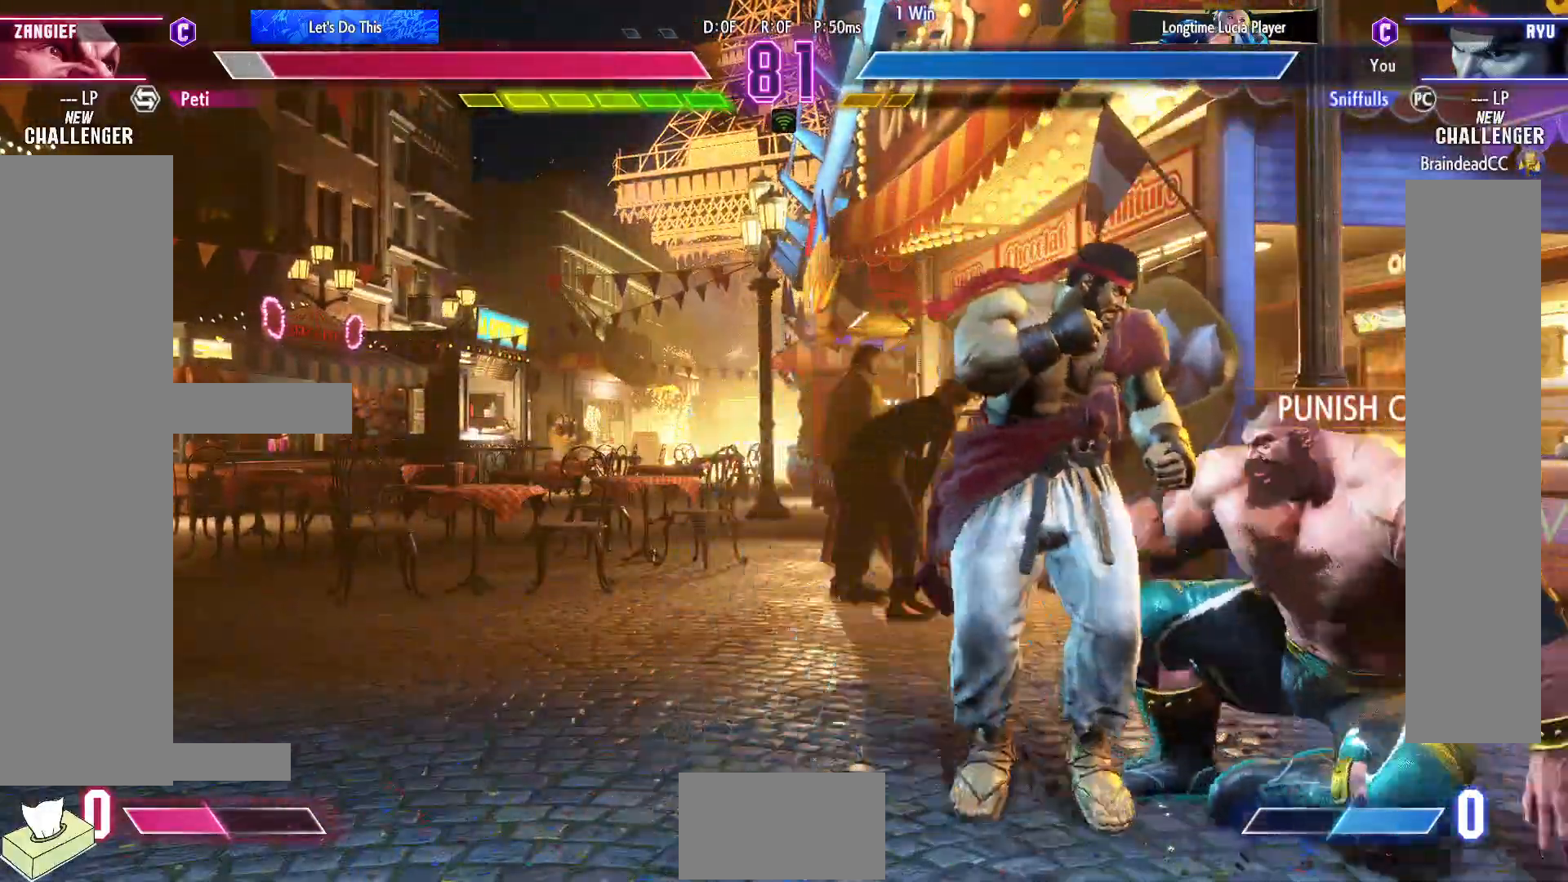
{"buttons": ["DPAD_DOWN", "DPAD_LEFT"], "events": [[100, "SQUARE", "up"], [283, "SQUARE", "down"], [383, "SQUARE", "up"]]}
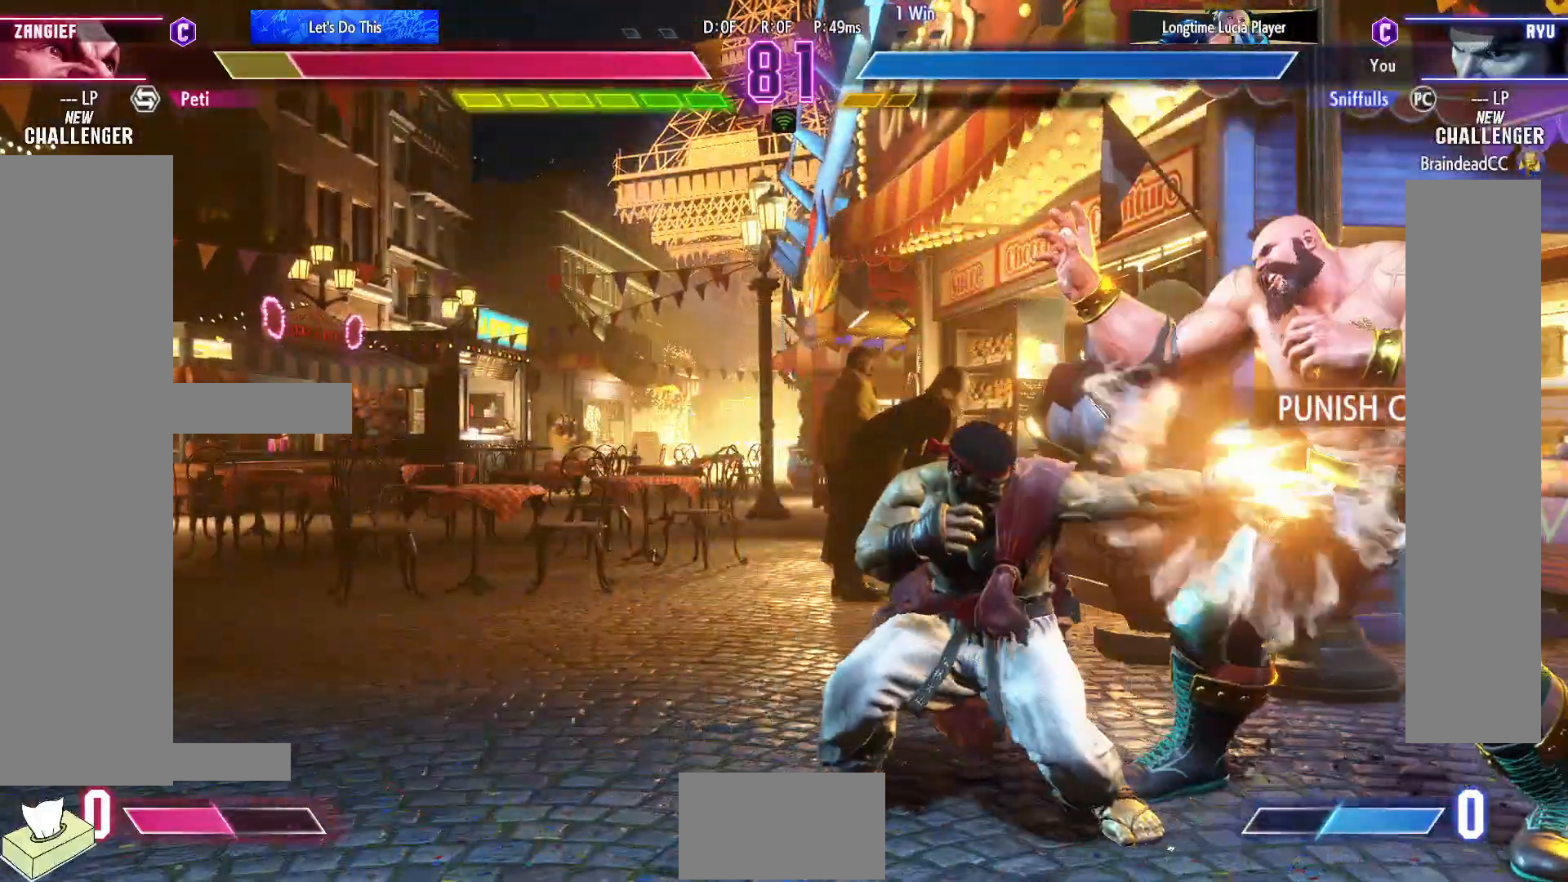
{"buttons": ["DPAD_LEFT"], "events": [[100, "SQUARE", "down"], [200, "SQUARE", "up"], [333, "DPAD_DOWN", "up"]]}
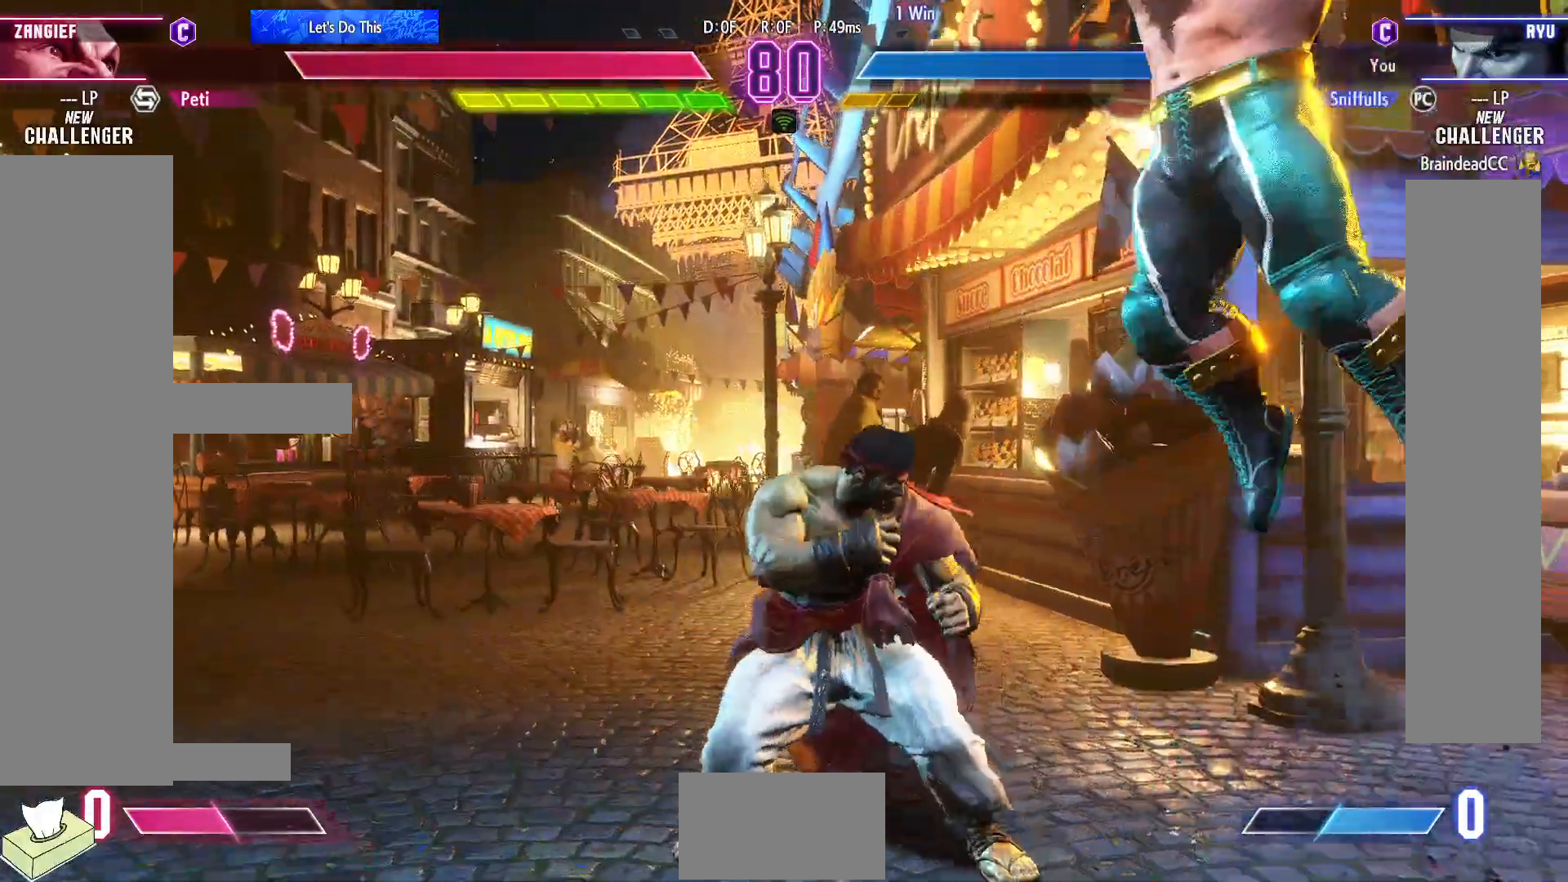
{"buttons": [], "events": [[150, "DPAD_LEFT", "up"], [167, "DPAD_RIGHT", "down"], [200, "DPAD_DOWN", "down"], [300, "DPAD_DOWN", "up"], [300, "TRIANGLE", "down"], [367, "DPAD_RIGHT", "up"], [367, "TRIANGLE", "up"]]}
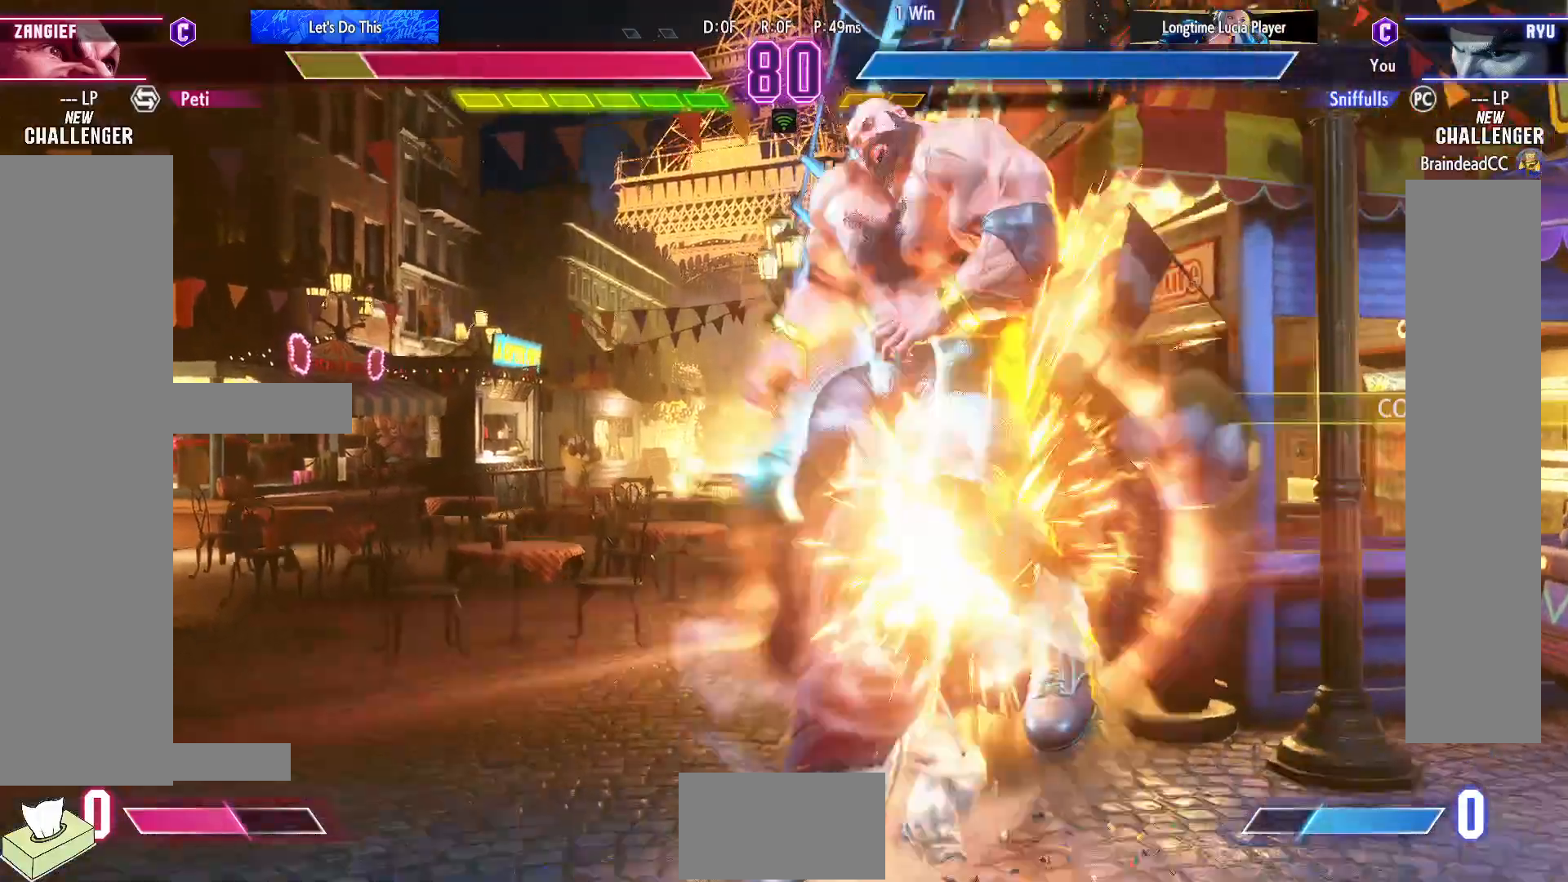
{"buttons": [], "events": []}
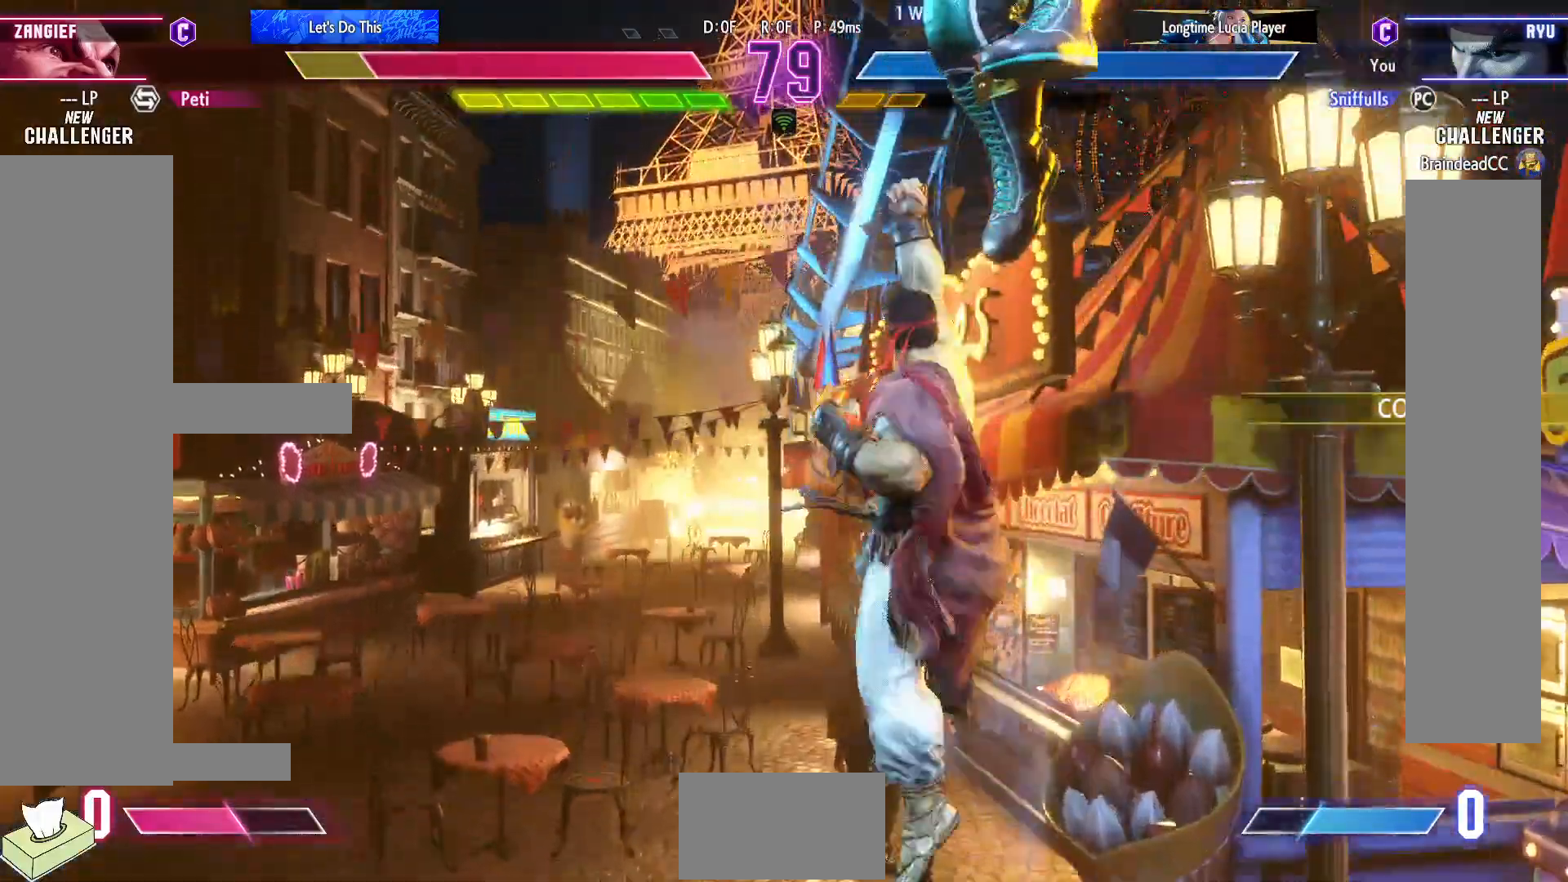
{"buttons": [], "events": [[400, "DPAD_RIGHT", "down"], [450, "DPAD_RIGHT", "up"]]}
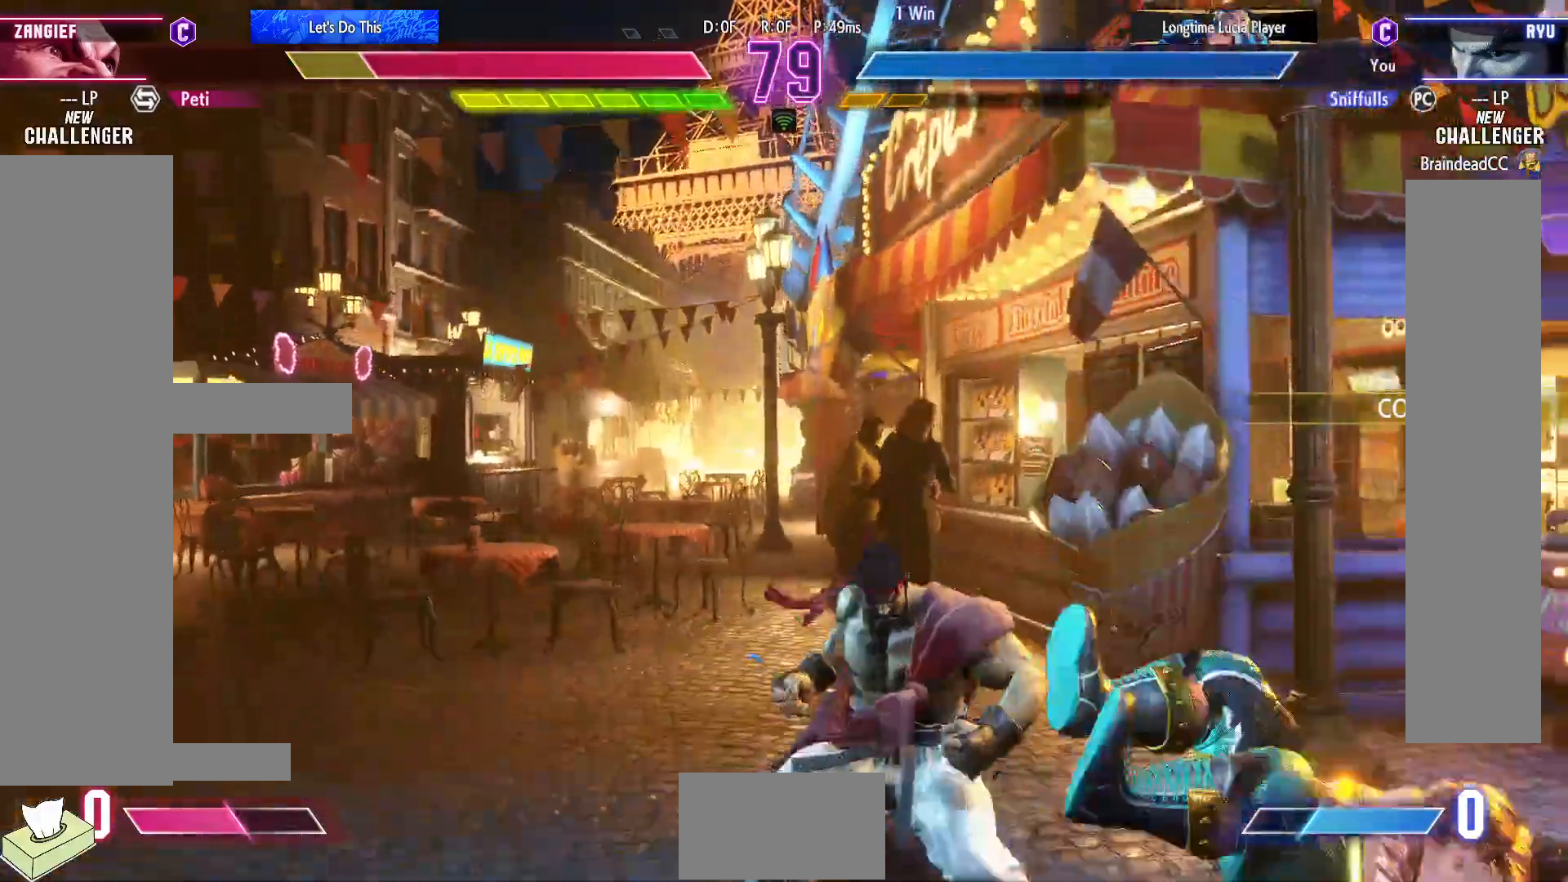
{"buttons": ["DPAD_DOWN"], "events": [[50, "DPAD_RIGHT", "down"], [467, "DPAD_RIGHT", "up"], [483, "DPAD_DOWN", "down"]]}
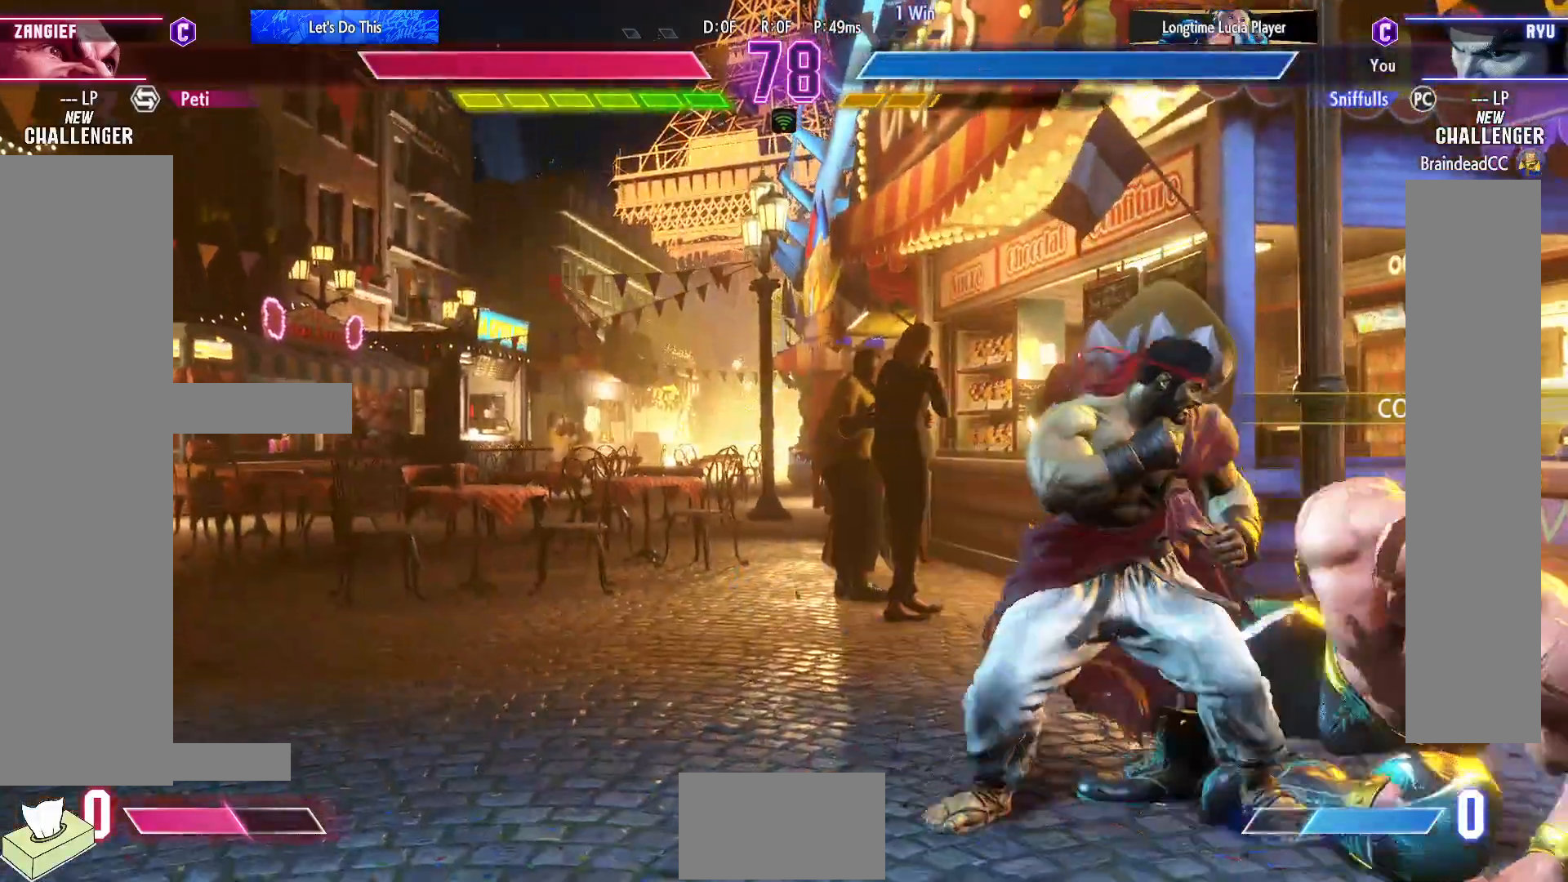
{"buttons": ["TRIANGLE"], "events": [[17, "DPAD_LEFT", "down"], [50, "SQUARE", "down"], [150, "DPAD_LEFT", "up"], [167, "DPAD_DOWN", "up"], [167, "SQUARE", "up"], [400, "TRIANGLE", "down"]]}
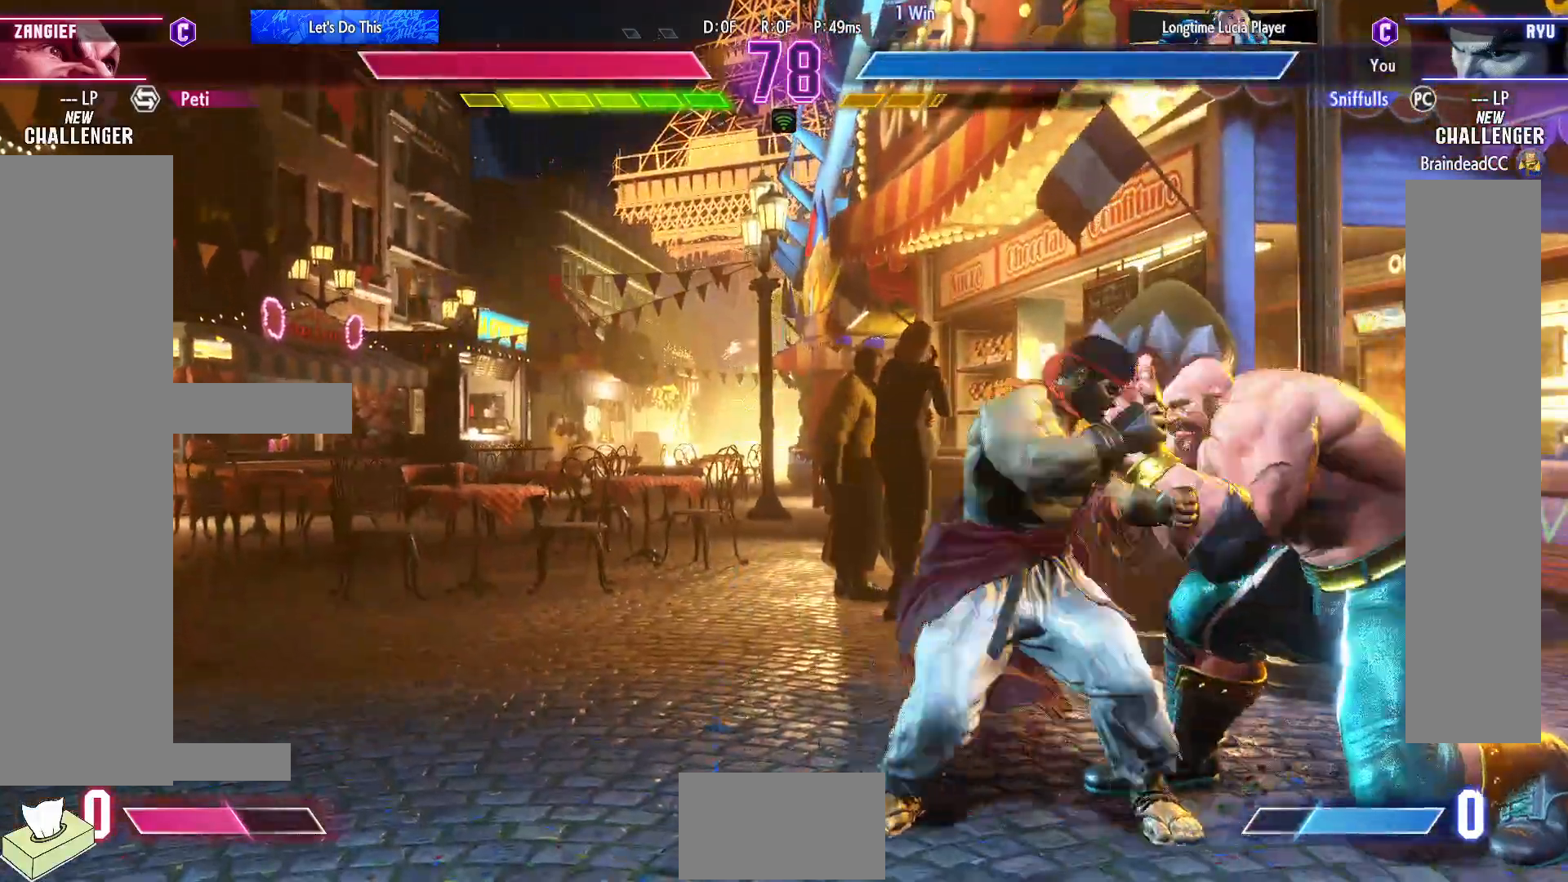
{"buttons": ["DPAD_RIGHT"], "events": [[17, "DPAD_DOWN", "down"], [17, "DPAD_LEFT", "down"], [33, "TRIANGLE", "up"], [400, "DPAD_LEFT", "up"], [400, "DPAD_RIGHT", "down"], [417, "DPAD_DOWN", "up"]]}